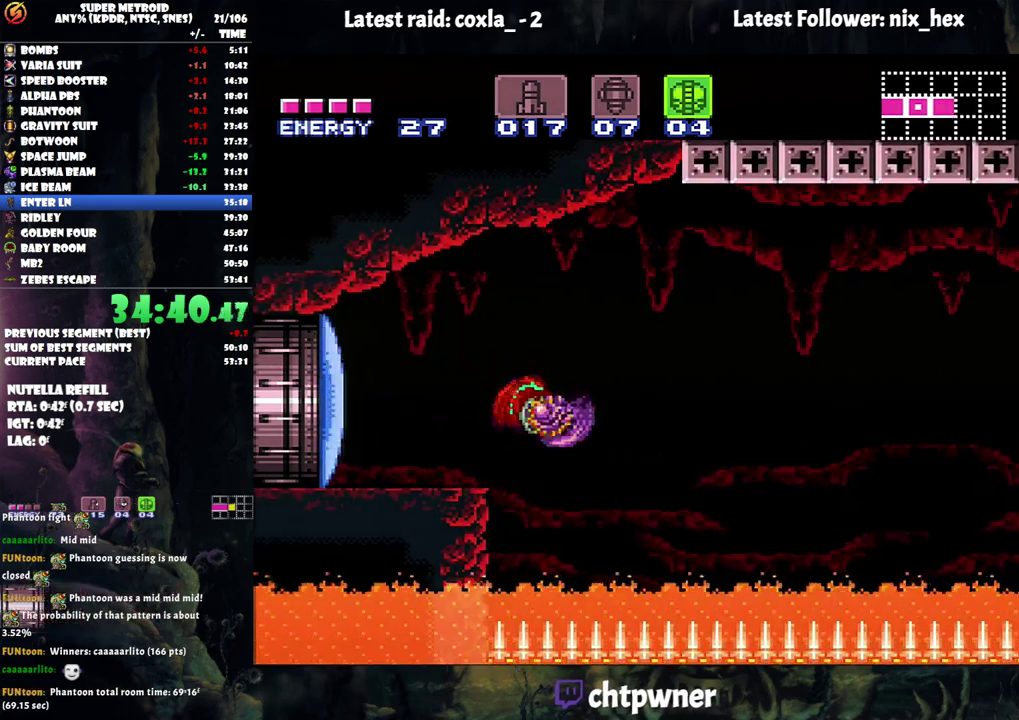
Gameplay with a controller (Nintendo layout); each line is a JSON object with the inputs held at the frame after it. "events" lists button and stick changes between this image and that frame as [ms after this image, input, new state], when the widget could be followed in between. Not read: L3 R3.
{"buttons": ["DPAD_RIGHT"], "events": [[83, "B", "up"], [200, "B", "down"], [367, "B", "up"]]}
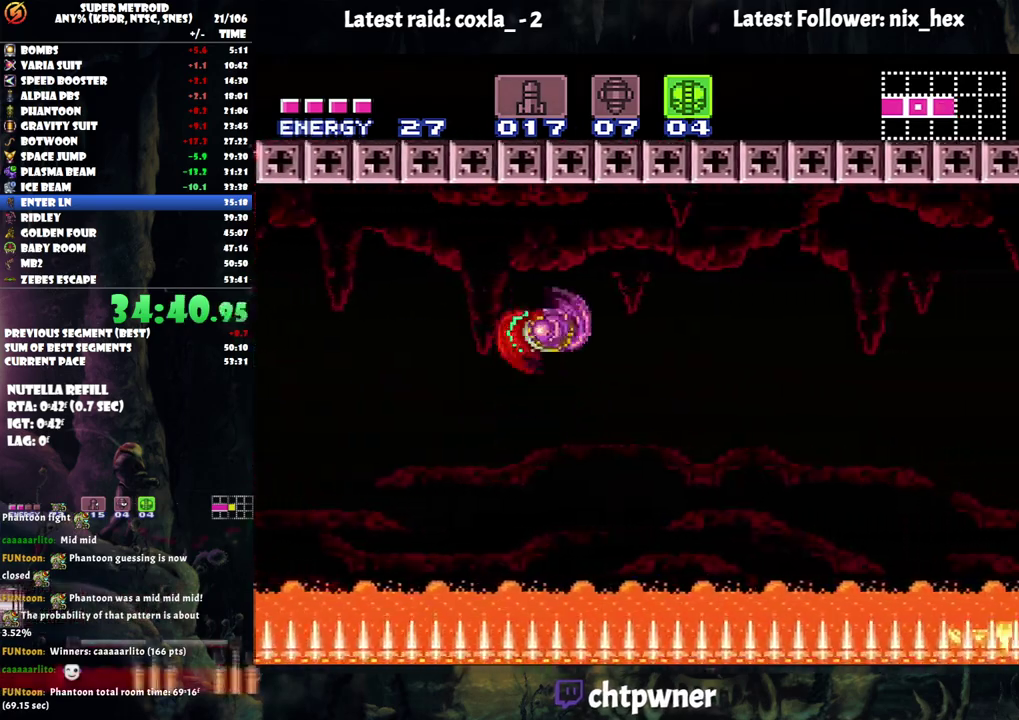
{"buttons": ["B", "DPAD_RIGHT"], "events": [[400, "B", "down"]]}
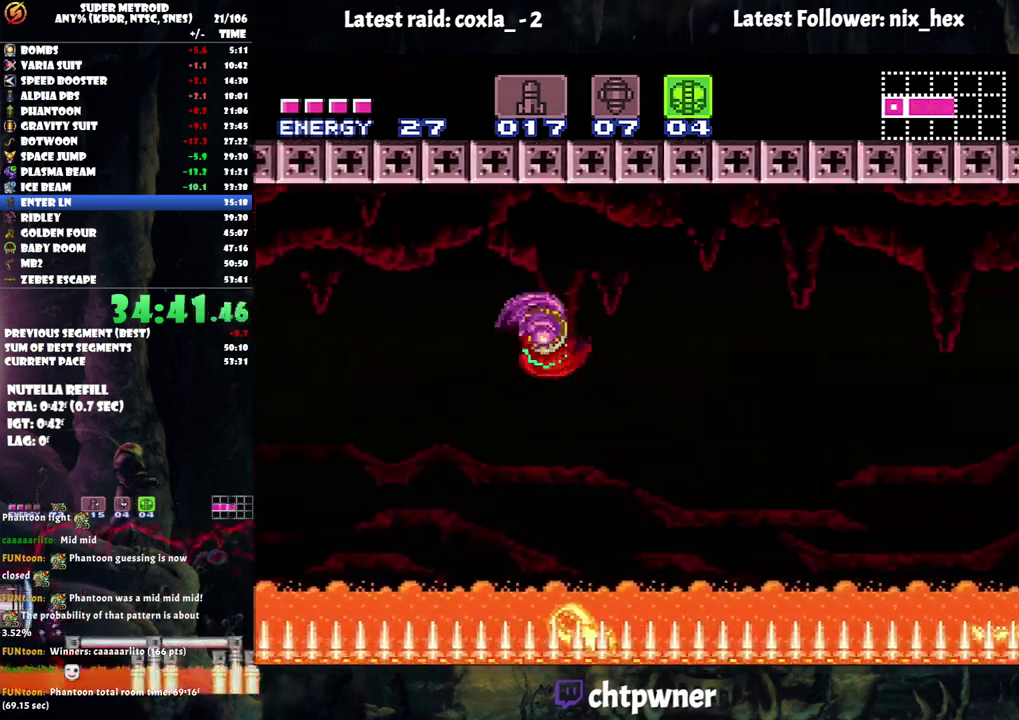
{"buttons": ["DPAD_RIGHT"], "events": [[17, "B", "up"]]}
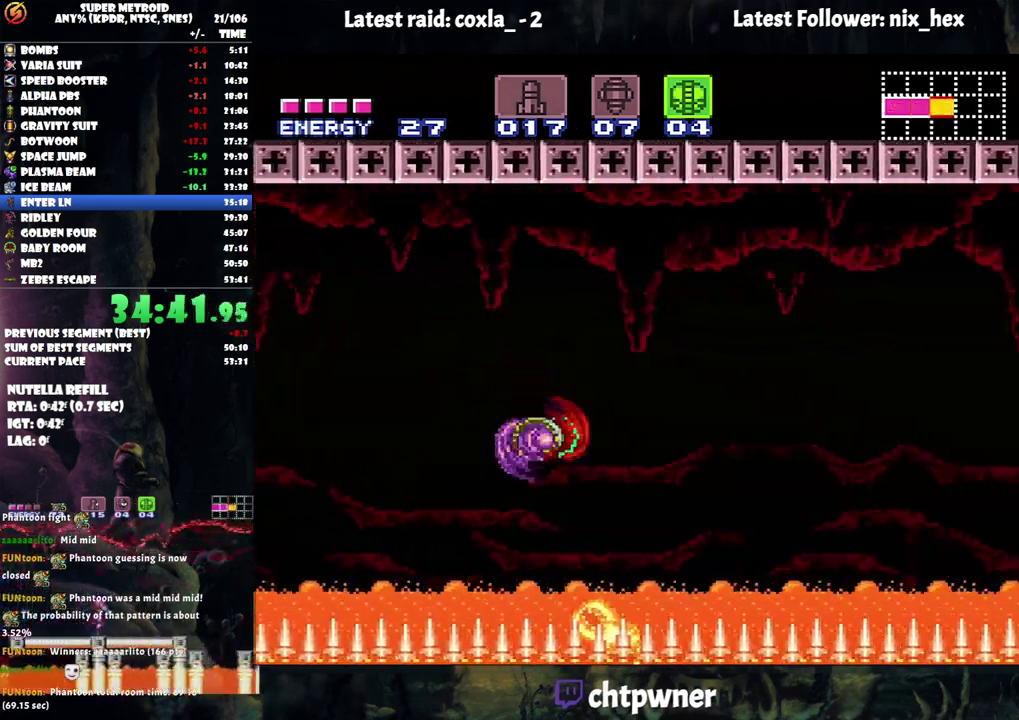
{"buttons": ["DPAD_RIGHT"], "events": [[17, "B", "down"], [150, "B", "up"]]}
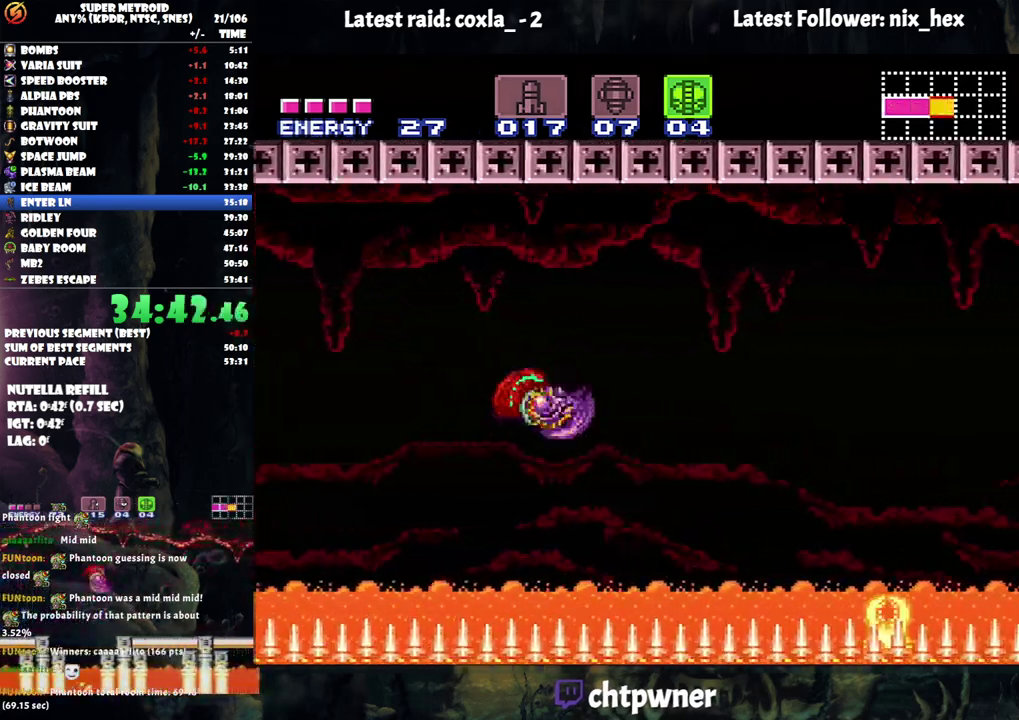
{"buttons": ["DPAD_RIGHT"], "events": [[150, "B", "down"], [283, "B", "up"]]}
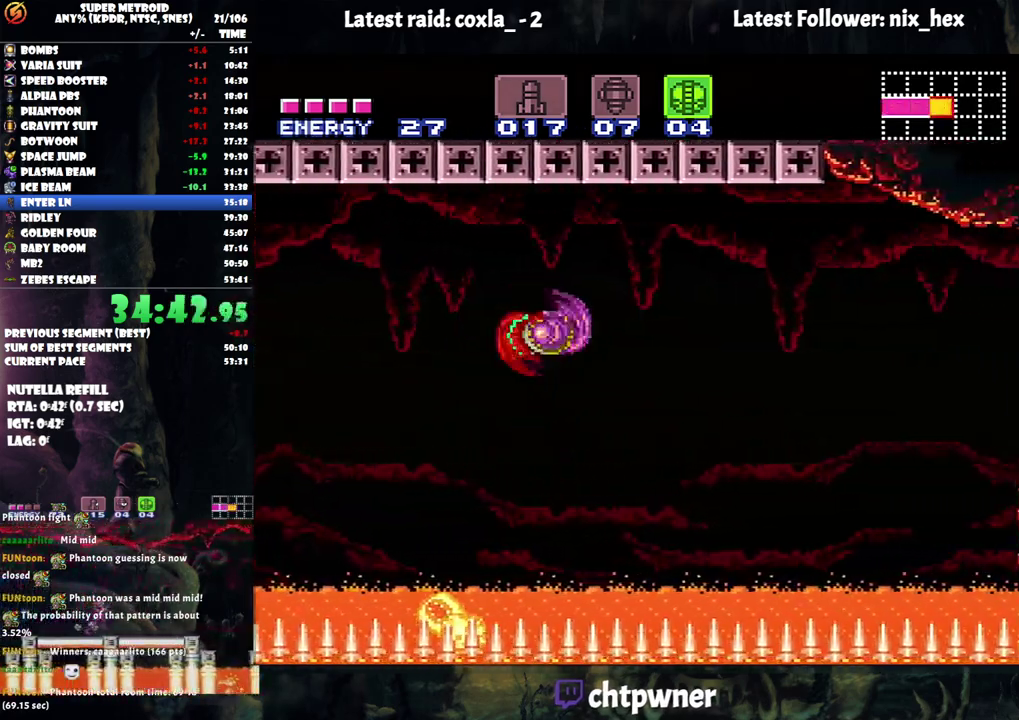
{"buttons": ["Y", "L1", "DPAD_RIGHT"], "events": [[250, "B", "down"], [317, "B", "up"], [433, "L1", "down"], [483, "Y", "down"]]}
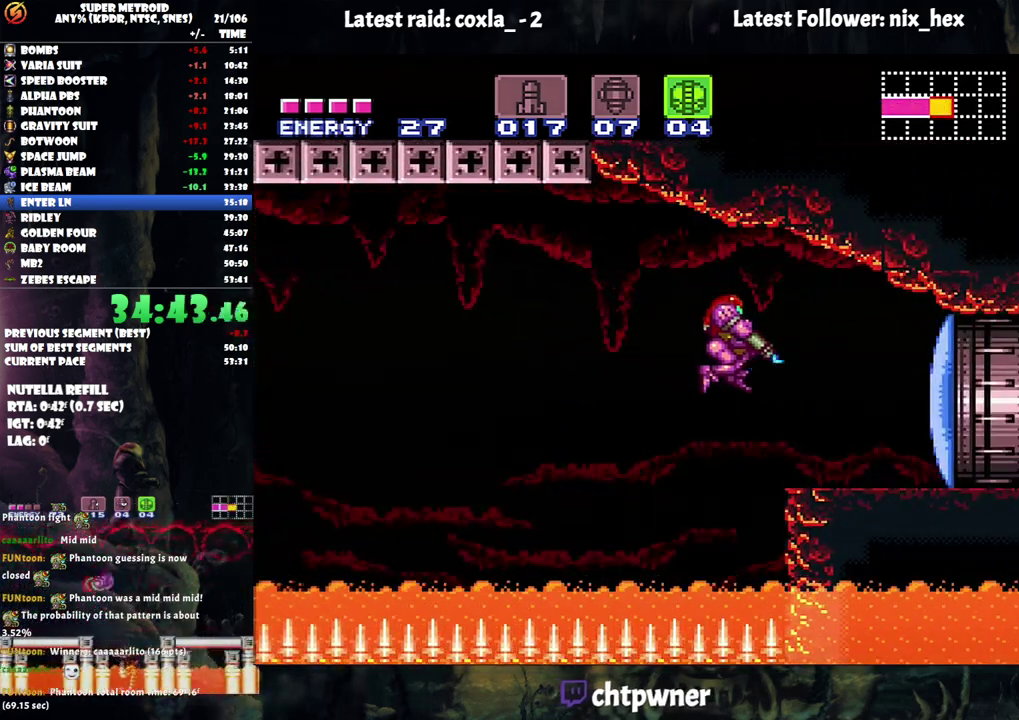
{"buttons": ["Y", "R1", "DPAD_RIGHT"], "events": [[83, "Y", "up"], [100, "L1", "up"], [250, "R1", "down"], [467, "Y", "down"]]}
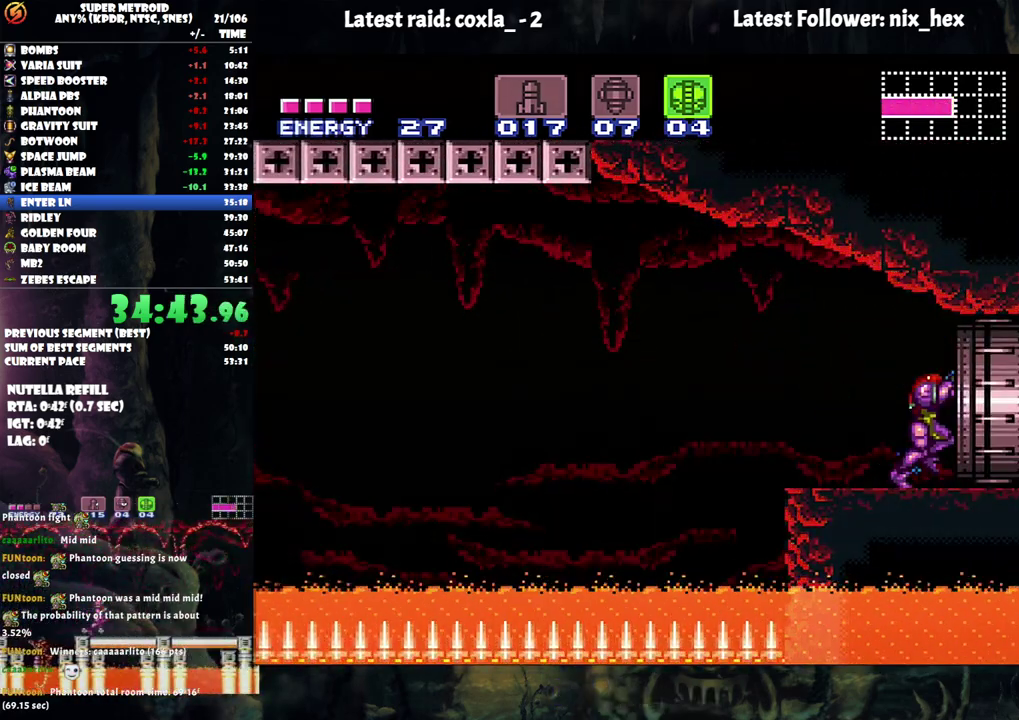
{"buttons": ["Y", "R1", "DPAD_RIGHT"], "events": []}
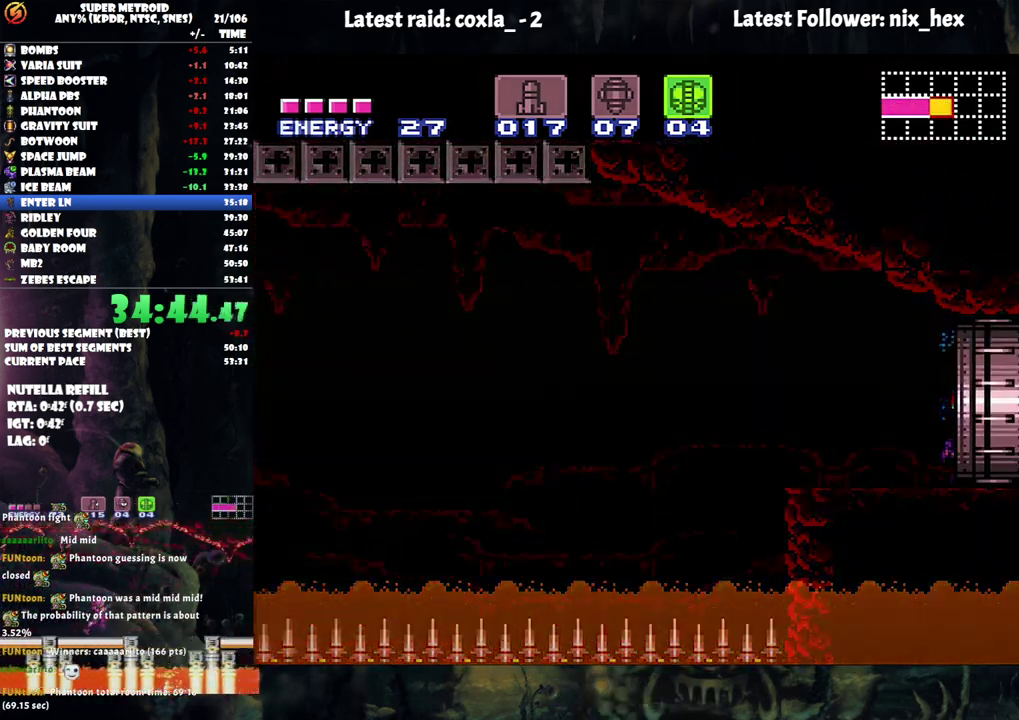
{"buttons": ["R1", "DPAD_RIGHT"], "events": [[333, "Y", "up"]]}
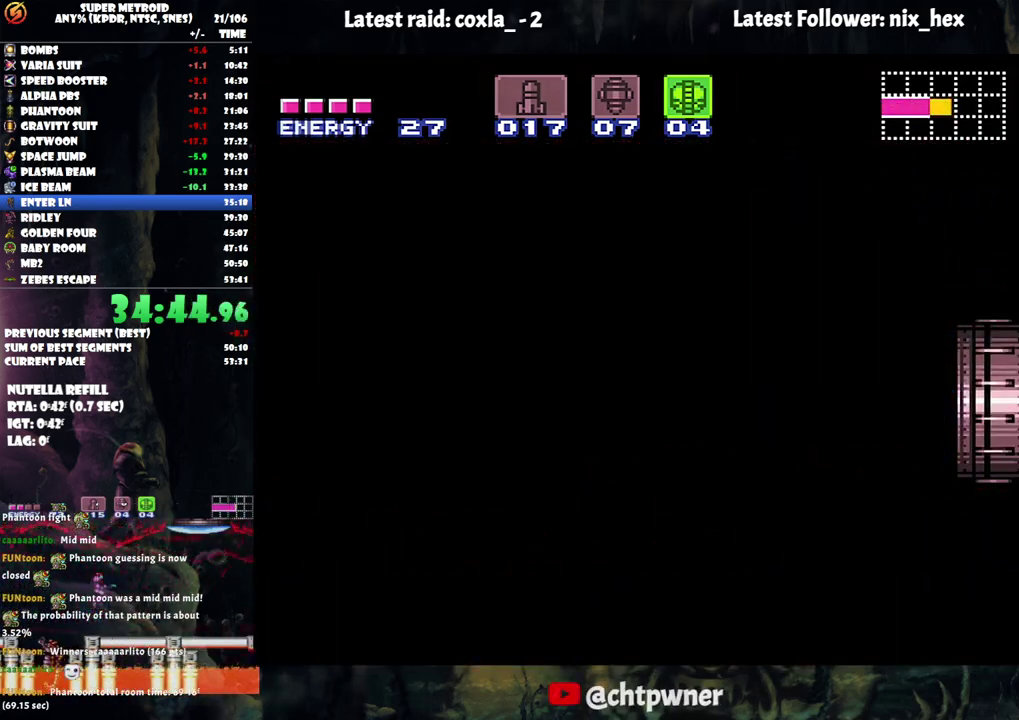
{"buttons": ["R1"], "events": [[150, "Y", "down"], [217, "Y", "up"], [350, "Y", "down"], [367, "DPAD_RIGHT", "up"], [483, "Y", "up"]]}
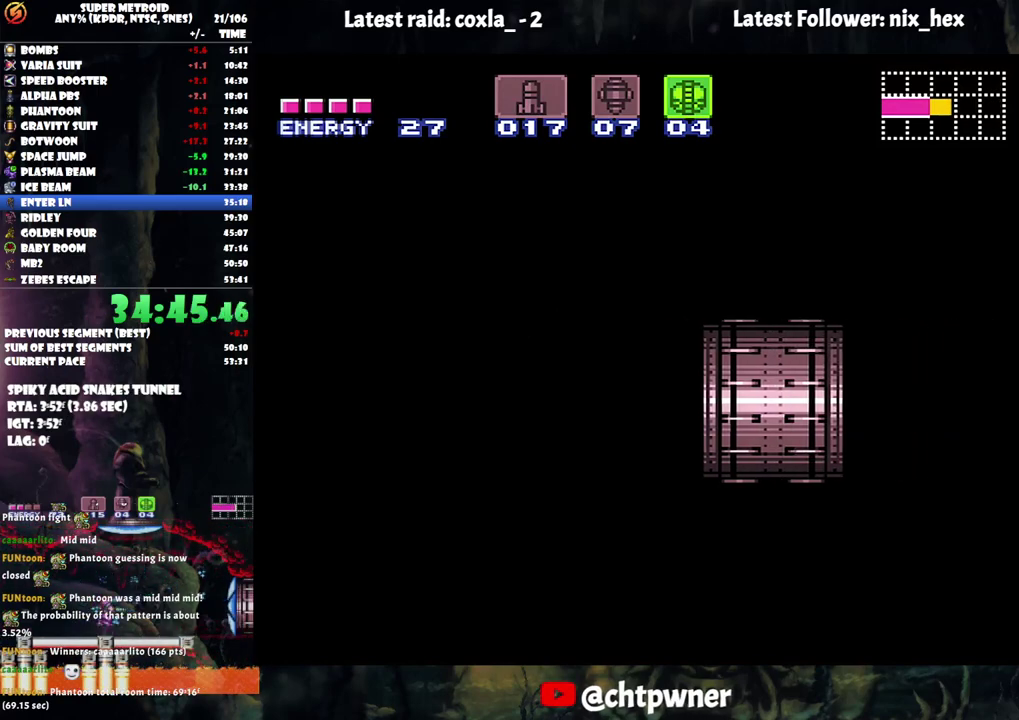
{"buttons": ["Y", "R1", "DPAD_RIGHT"], "events": [[333, "DPAD_RIGHT", "down"], [483, "Y", "down"]]}
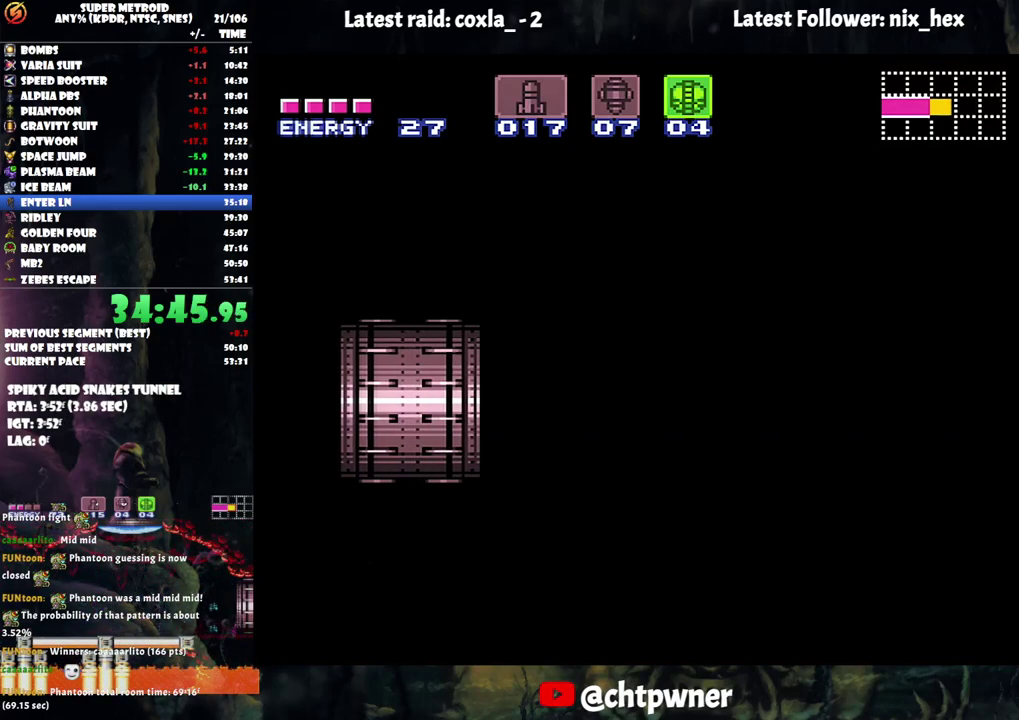
{"buttons": ["R1", "DPAD_RIGHT"], "events": [[100, "Y", "up"]]}
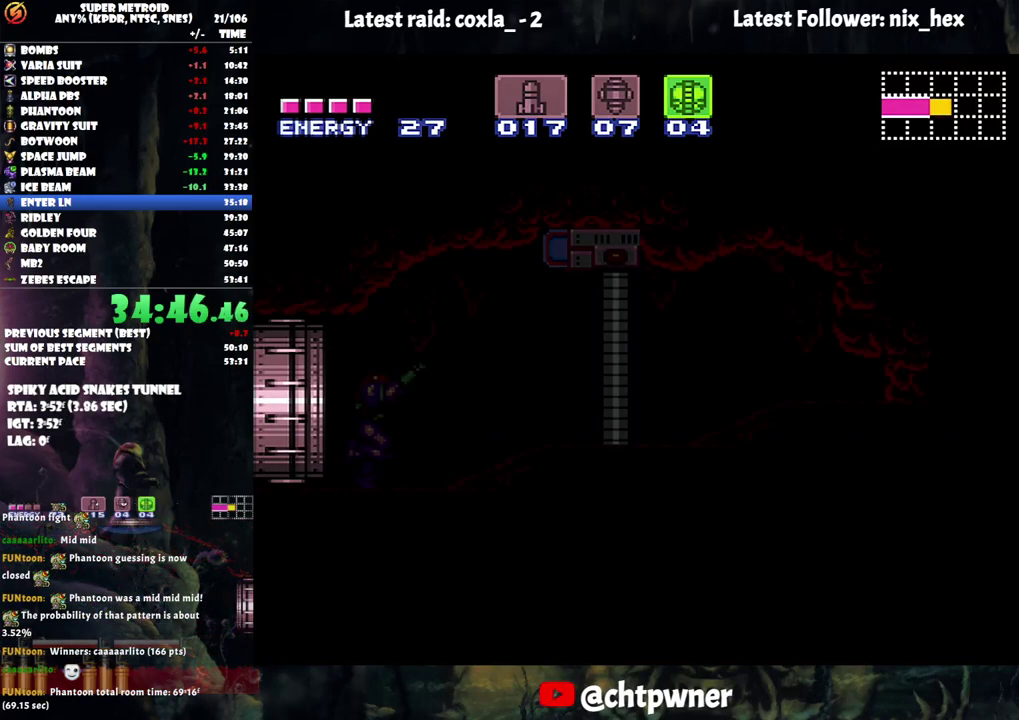
{"buttons": ["R1"], "events": [[250, "DPAD_RIGHT", "up"]]}
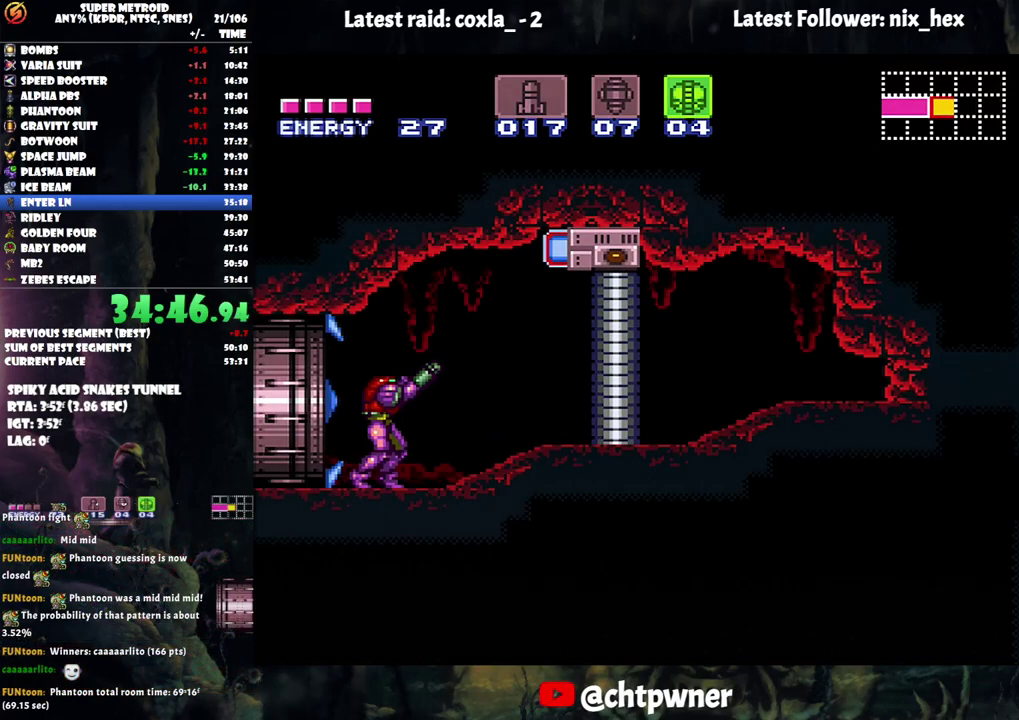
{"buttons": ["A", "B", "DPAD_RIGHT"], "events": [[67, "Y", "down"], [167, "Y", "up"], [217, "R1", "up"], [250, "DPAD_RIGHT", "down"], [283, "A", "down"], [483, "B", "down"]]}
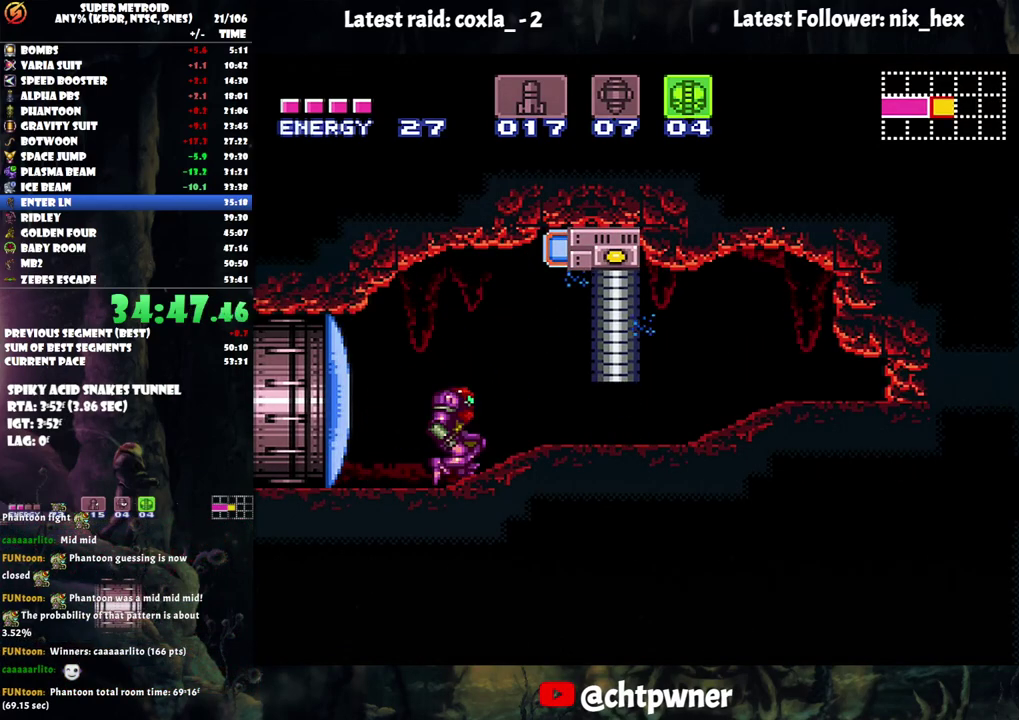
{"buttons": ["A", "DPAD_DOWN"], "events": [[17, "A", "up"], [50, "B", "up"], [117, "DPAD_RIGHT", "up"], [217, "DPAD_DOWN", "down"], [300, "DPAD_DOWN", "up"], [367, "A", "down"], [383, "DPAD_DOWN", "down"]]}
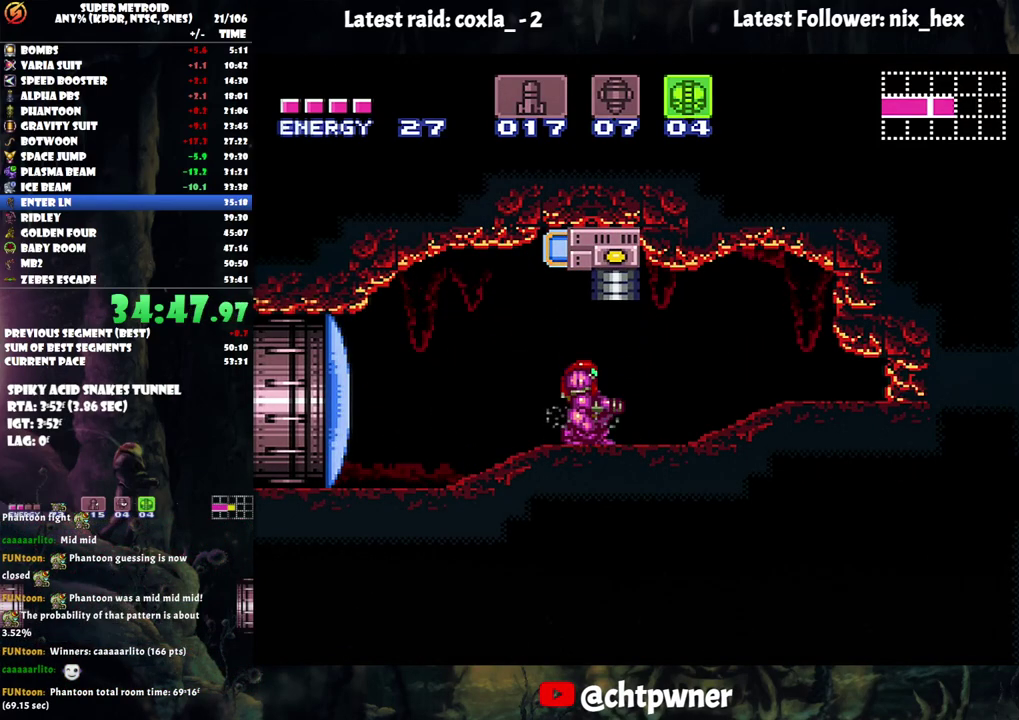
{"buttons": ["A", "DPAD_RIGHT"], "events": [[17, "DPAD_DOWN", "up"], [117, "DPAD_DOWN", "down"], [283, "DPAD_DOWN", "up"], [383, "DPAD_RIGHT", "down"]]}
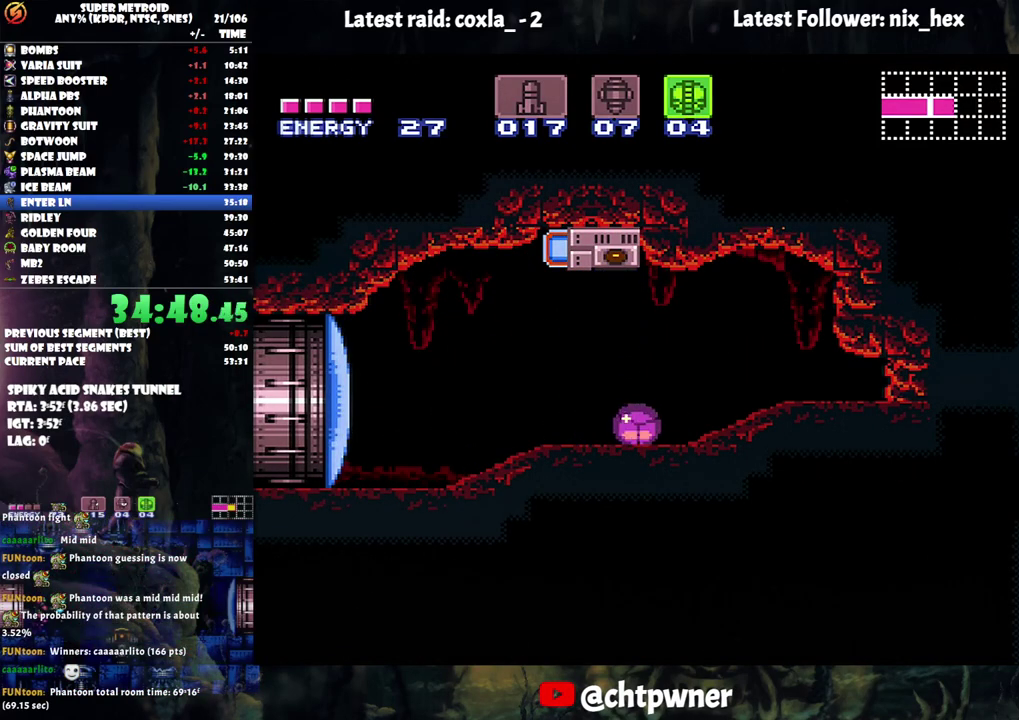
{"buttons": ["A", "DPAD_RIGHT"], "events": []}
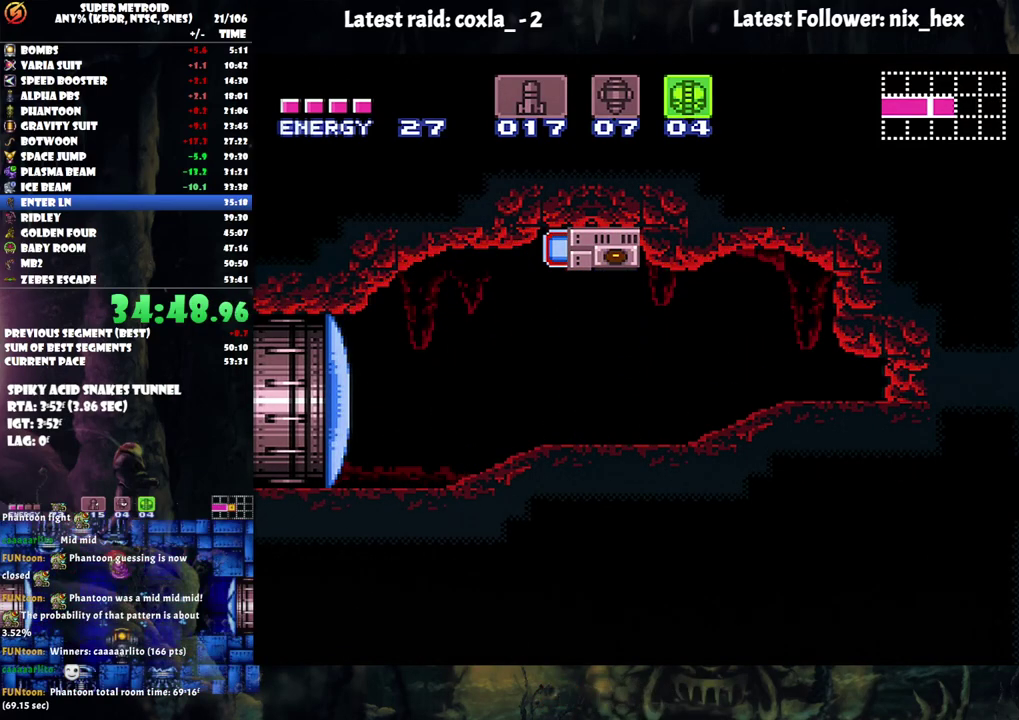
{"buttons": ["A", "DPAD_RIGHT"], "events": []}
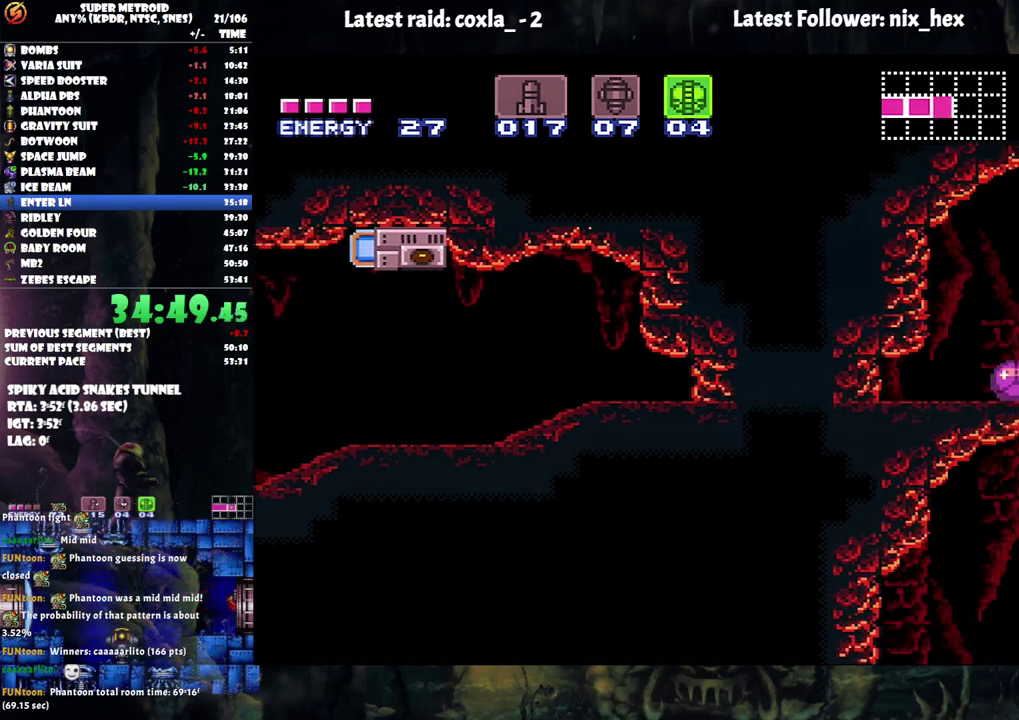
{"buttons": ["A", "DPAD_LEFT"], "events": [[200, "DPAD_RIGHT", "up"], [283, "DPAD_LEFT", "down"]]}
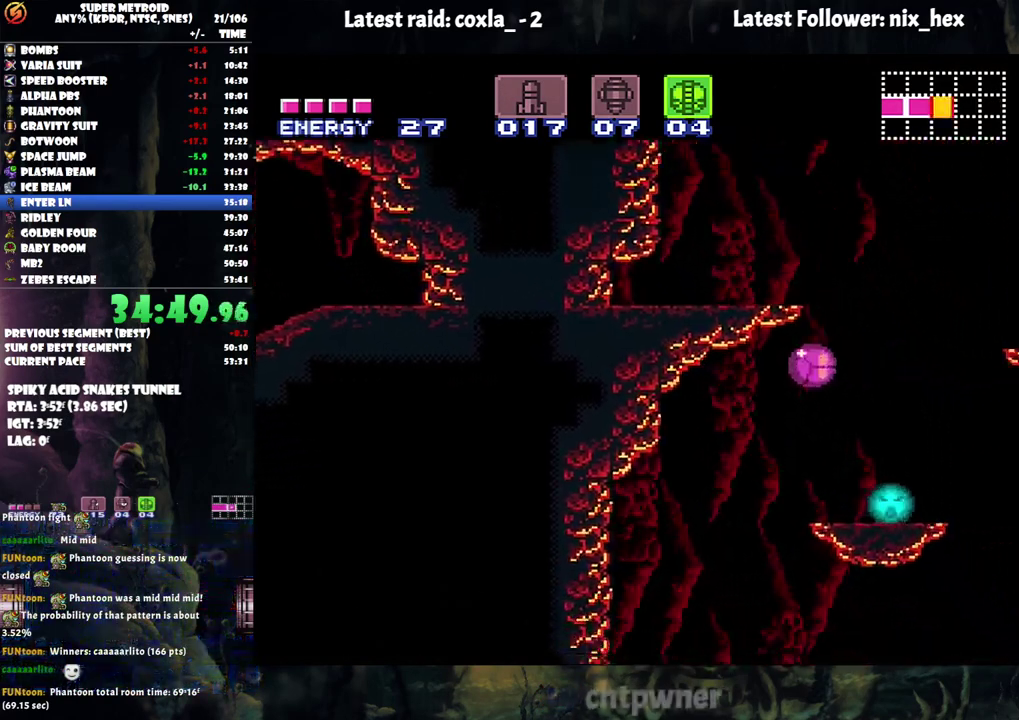
{"buttons": ["A", "DPAD_RIGHT"], "events": [[150, "DPAD_LEFT", "up"], [217, "DPAD_RIGHT", "down"]]}
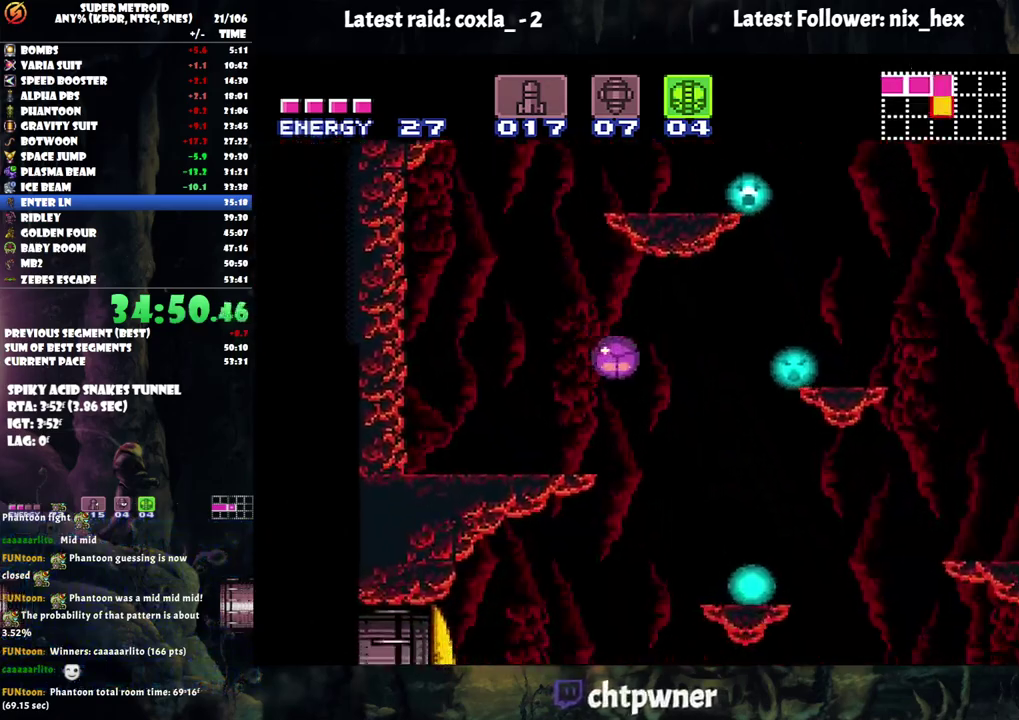
{"buttons": ["A", "DPAD_LEFT"], "events": [[50, "DPAD_RIGHT", "up"], [100, "DPAD_LEFT", "down"]]}
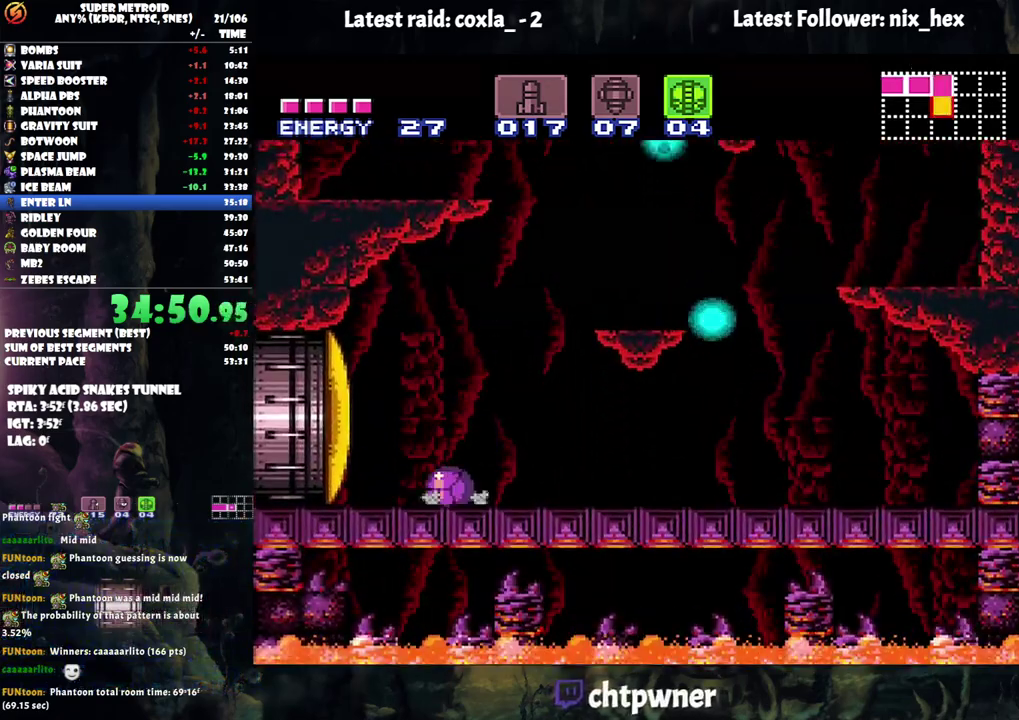
{"buttons": [], "events": [[167, "A", "up"], [383, "Y", "down"], [433, "DPAD_LEFT", "up"], [500, "Y", "up"]]}
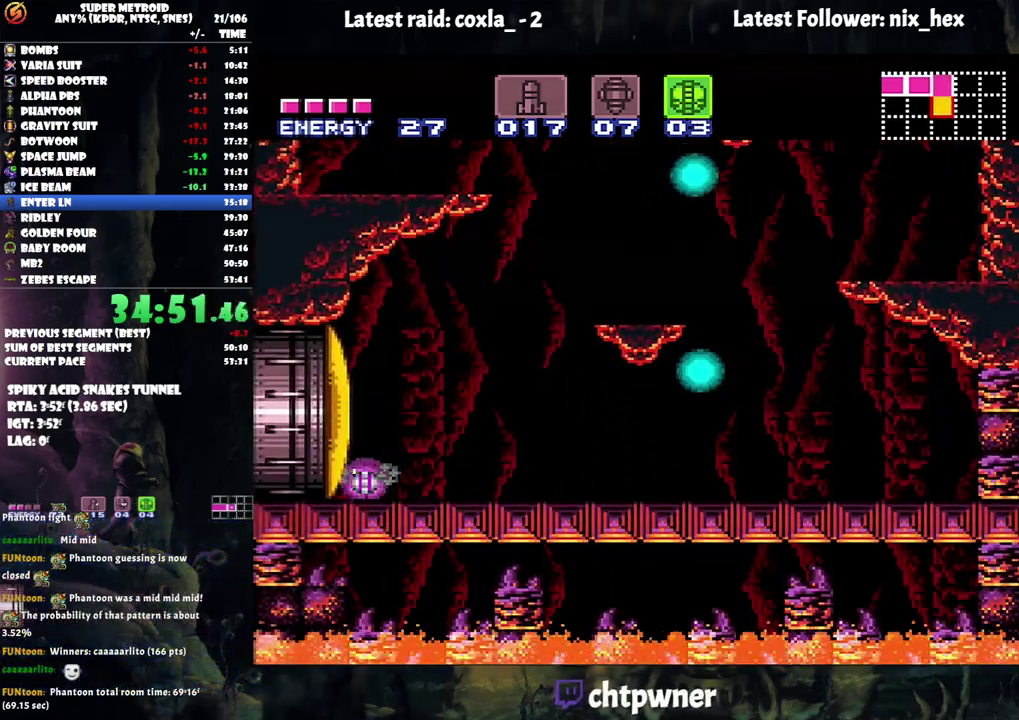
{"buttons": ["A", "L1"], "events": [[17, "DPAD_RIGHT", "down"], [67, "DPAD_RIGHT", "up"], [67, "DPAD_UP", "down"], [117, "A", "down"], [217, "DPAD_RIGHT", "down"], [217, "DPAD_UP", "up"], [350, "L1", "down"], [467, "DPAD_RIGHT", "up"]]}
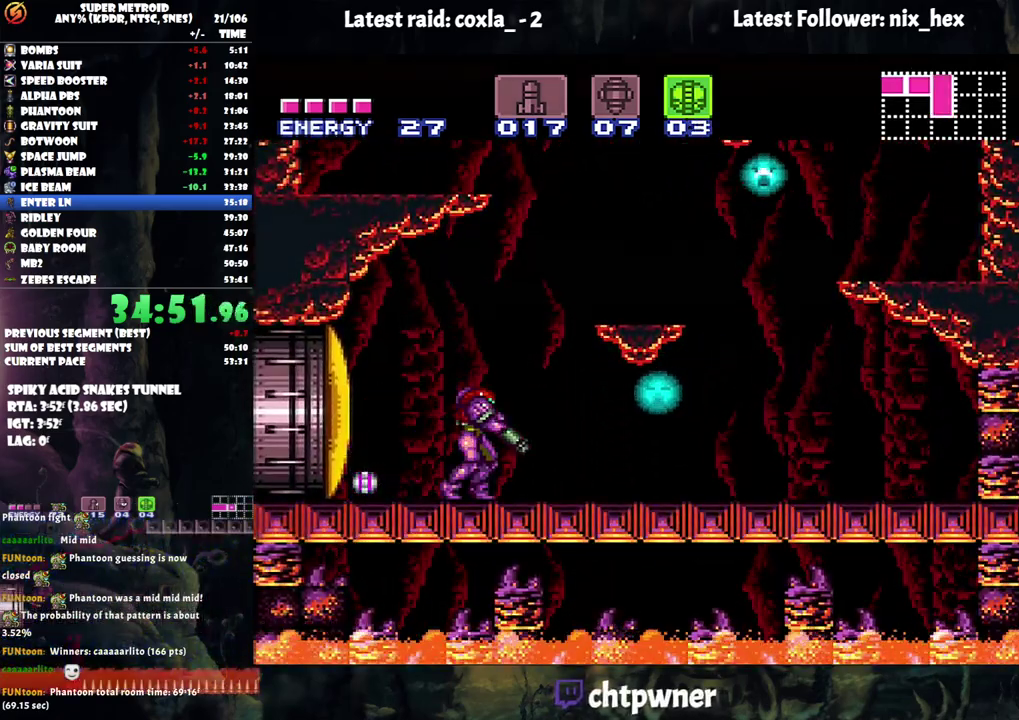
{"buttons": ["A", "L1", "DPAD_RIGHT"], "events": [[83, "DPAD_RIGHT", "down"], [150, "DPAD_RIGHT", "up"], [283, "DPAD_RIGHT", "down"], [350, "DPAD_RIGHT", "up"], [450, "DPAD_RIGHT", "down"]]}
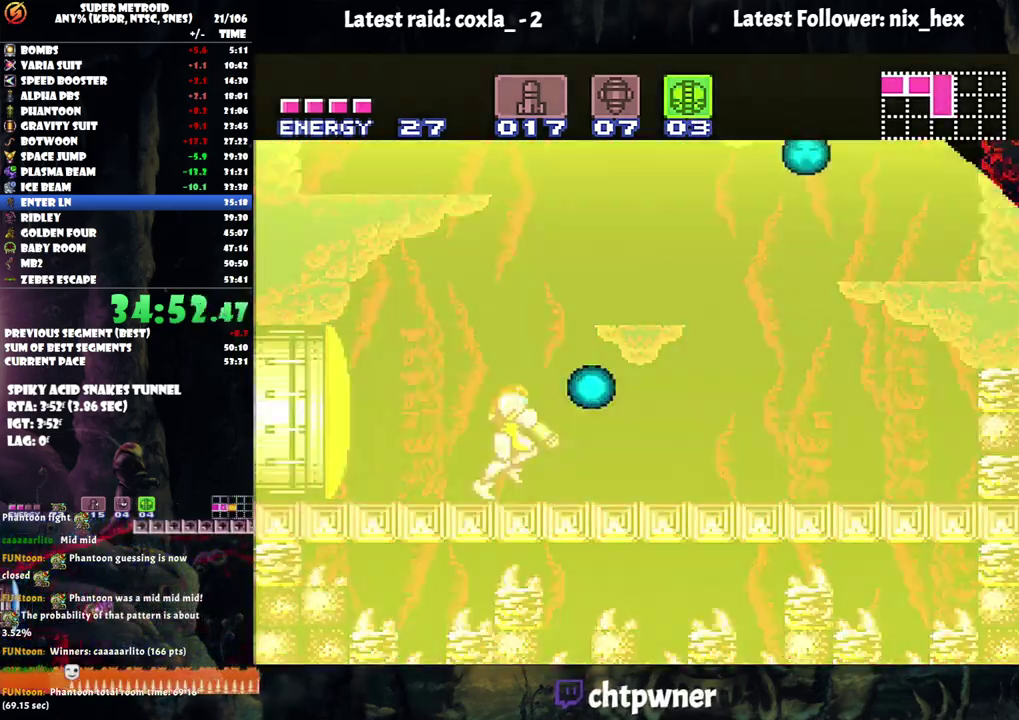
{"buttons": ["A", "L1", "DPAD_RIGHT"], "events": [[33, "DPAD_RIGHT", "up"], [383, "DPAD_RIGHT", "down"]]}
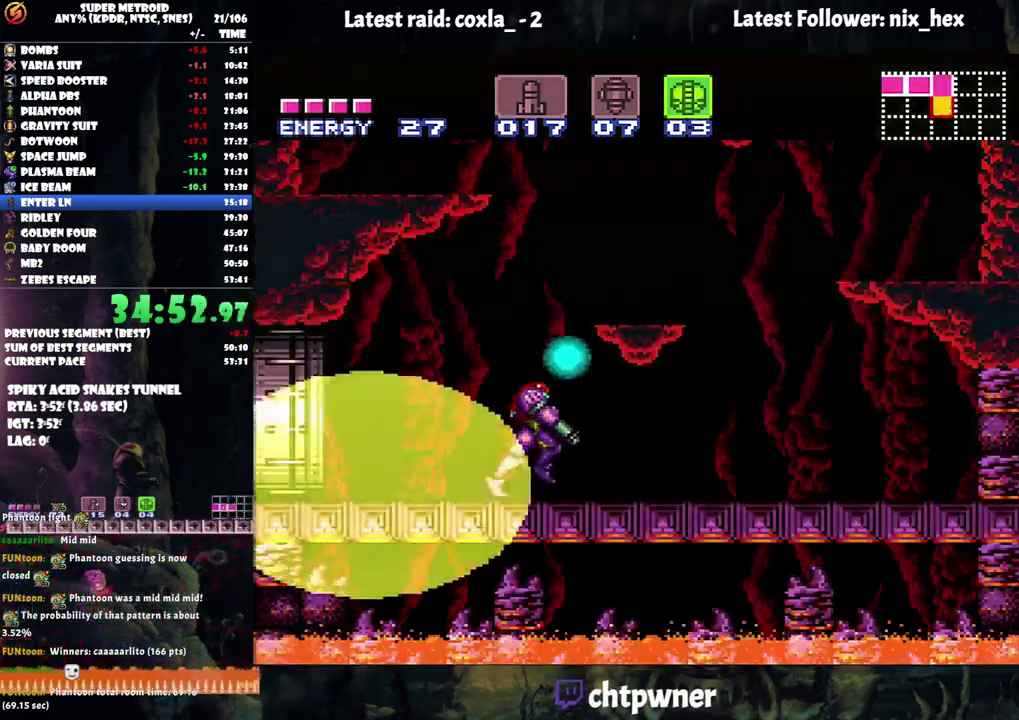
{"buttons": ["A", "L1", "DPAD_LEFT"], "events": [[17, "B", "down"], [150, "B", "up"], [233, "DPAD_RIGHT", "up"], [450, "DPAD_LEFT", "down"]]}
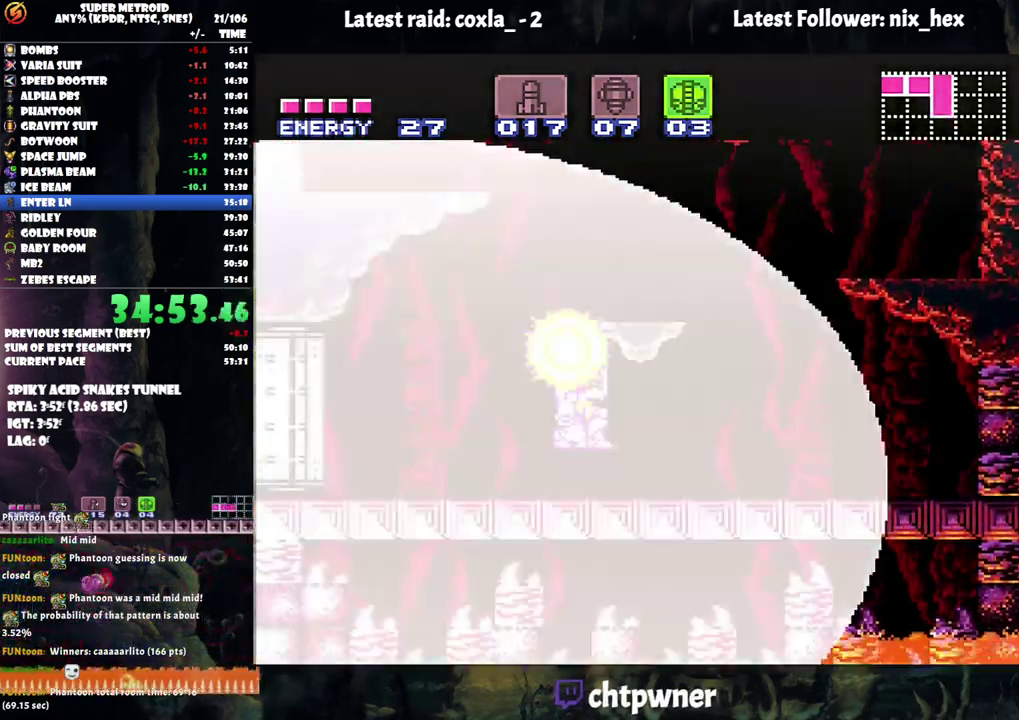
{"buttons": ["A"], "events": [[83, "DPAD_LEFT", "up"], [200, "L1", "up"], [350, "B", "down"], [467, "B", "up"]]}
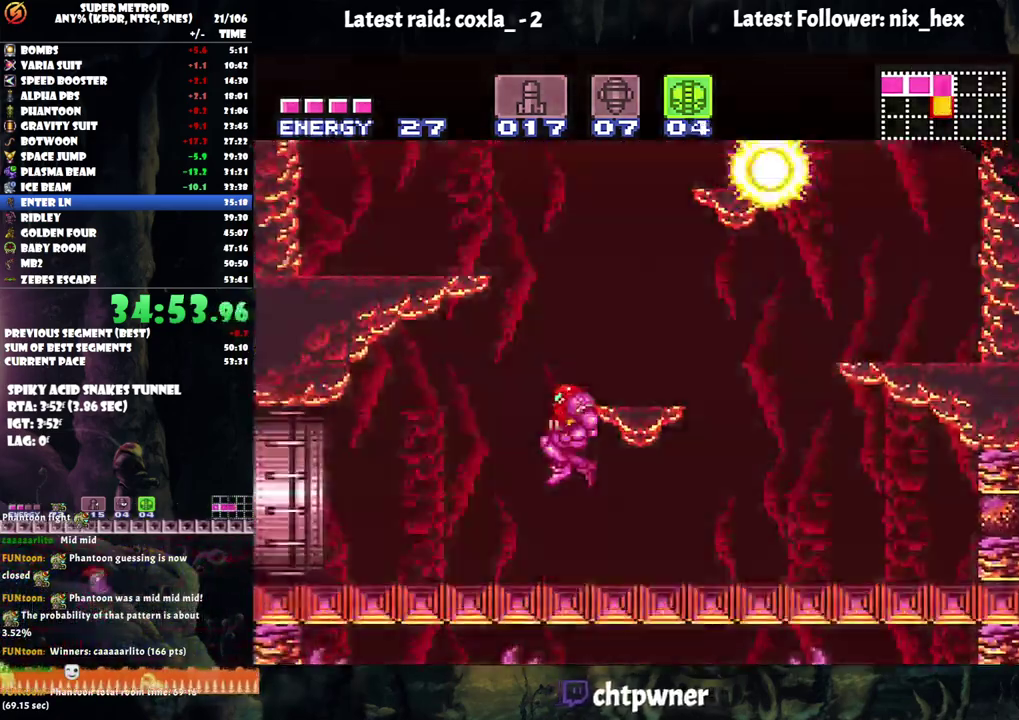
{"buttons": ["A", "DPAD_LEFT"], "events": [[150, "DPAD_LEFT", "down"]]}
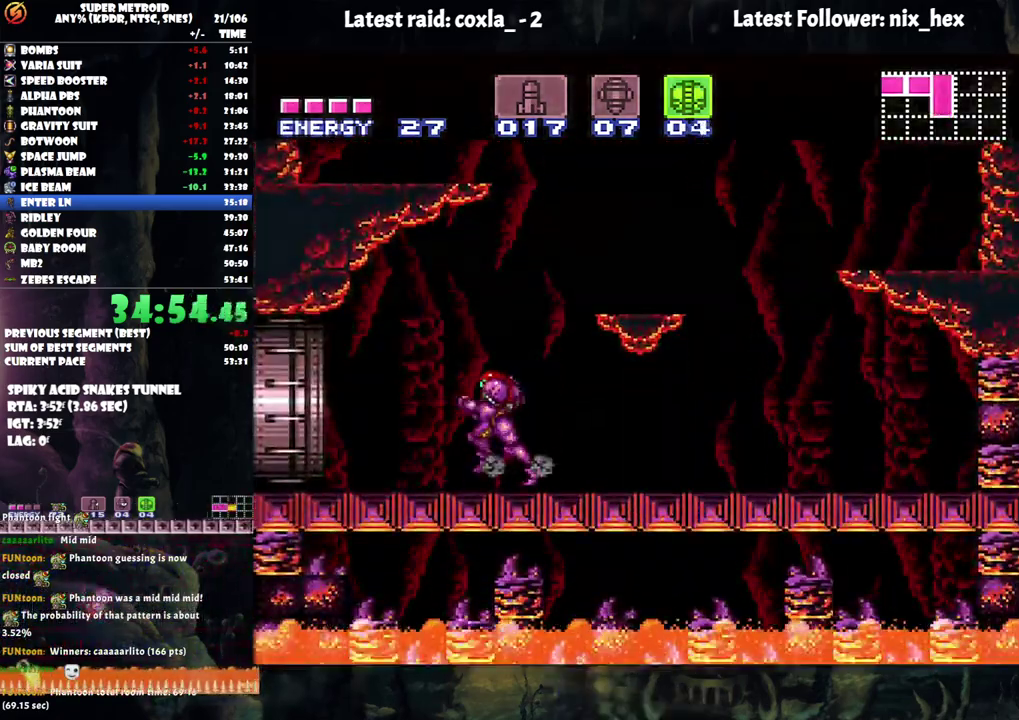
{"buttons": ["A", "DPAD_LEFT"], "events": []}
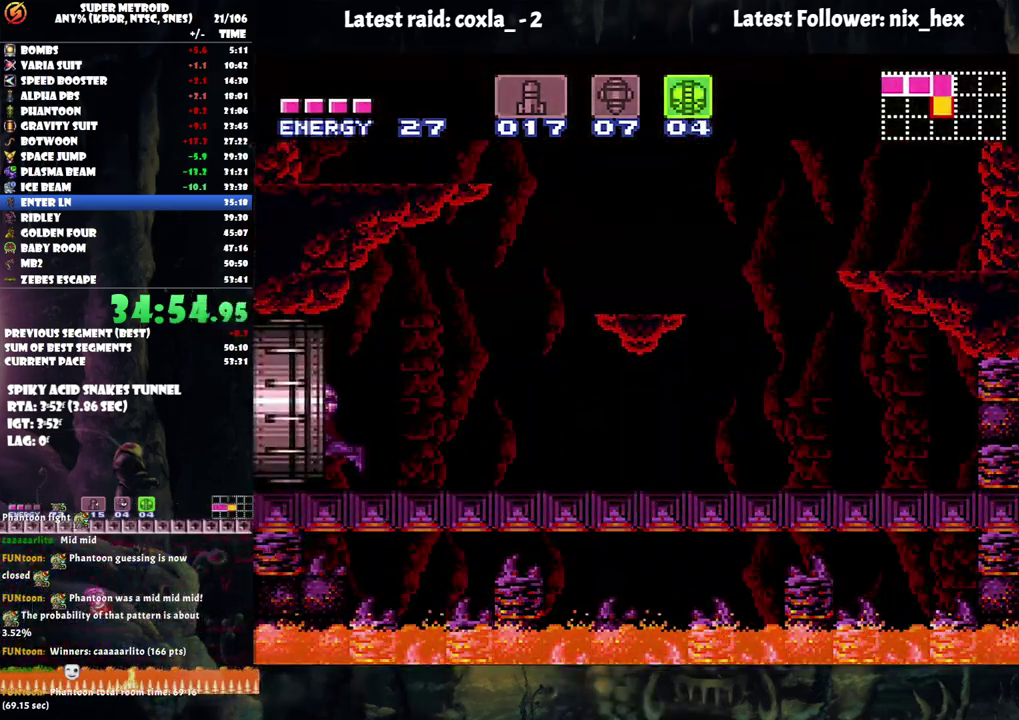
{"buttons": ["A", "DPAD_LEFT"], "events": []}
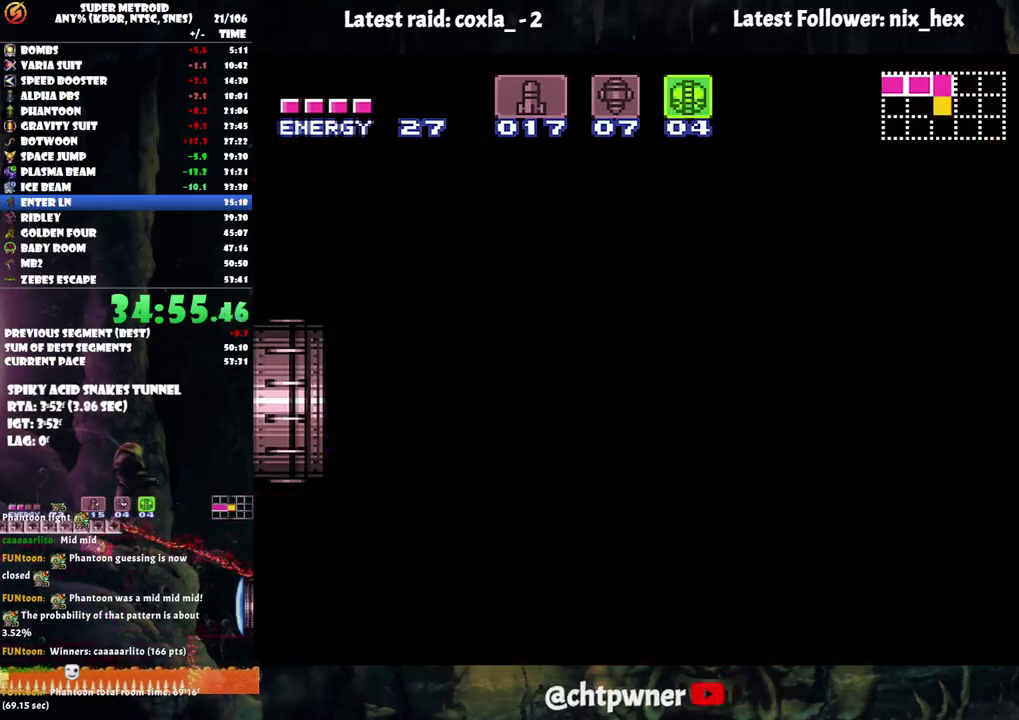
{"buttons": ["A", "DPAD_LEFT"], "events": []}